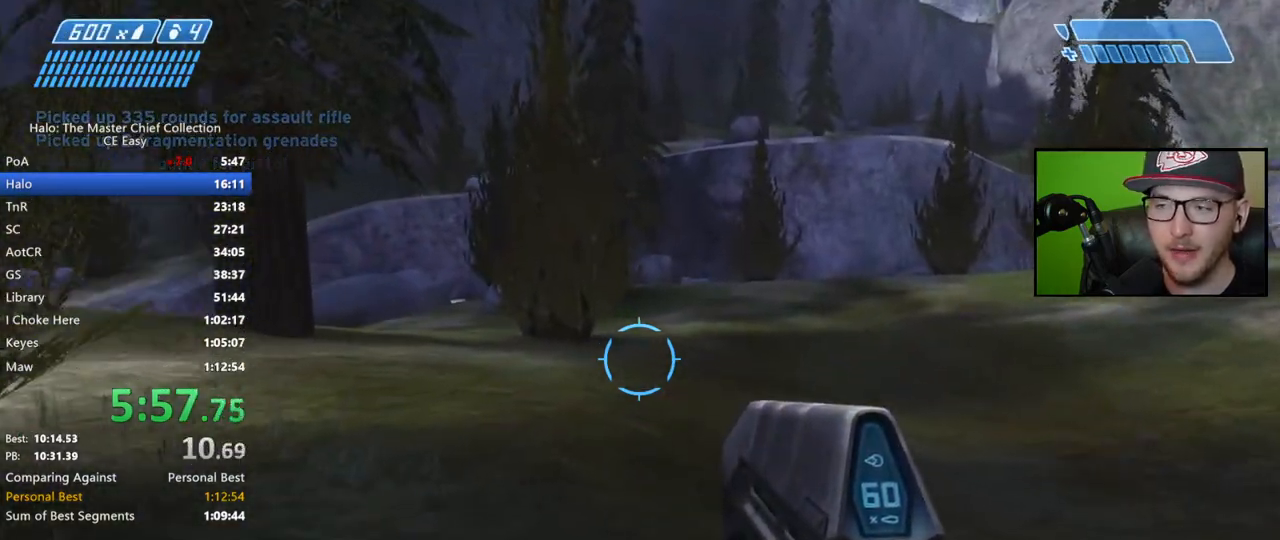
Gameplay with a controller (Xbox layout); each line is a JSON object with the inputs held at the frame after it. "events" lists button and stick changes between this image and that frame as [ms after this image, input, new state], when the widget could be followed in between.
{"buttons": [], "left_stick": "up", "right_stick": "center", "events": [[150, "right_stick", "center"]]}
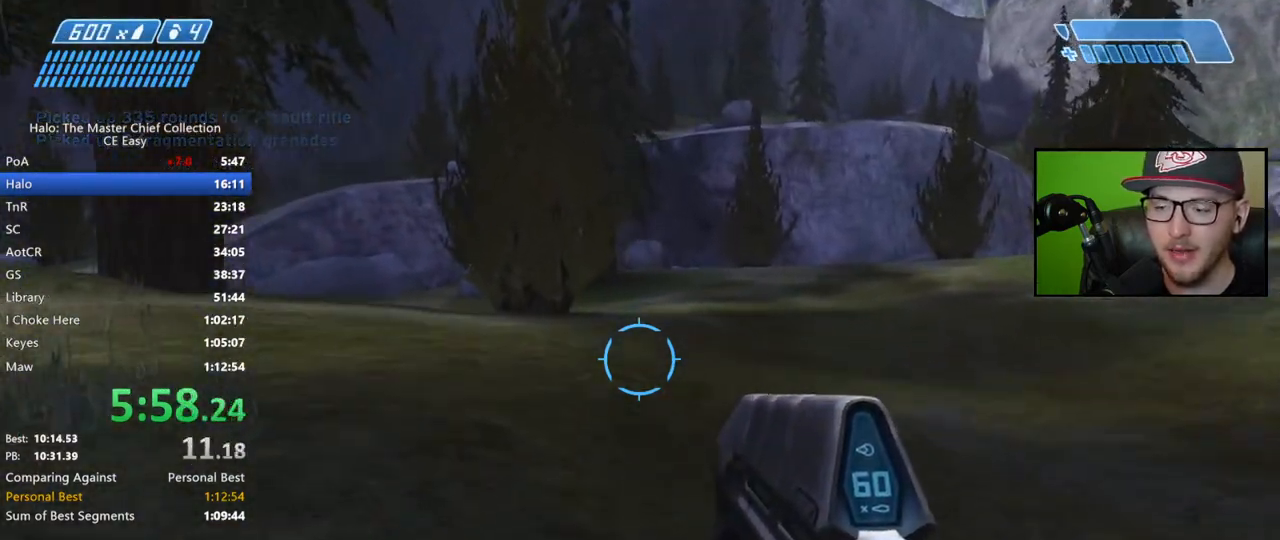
{"buttons": [], "left_stick": "up", "right_stick": "center", "events": [[233, "A", "down"], [333, "A", "up"]]}
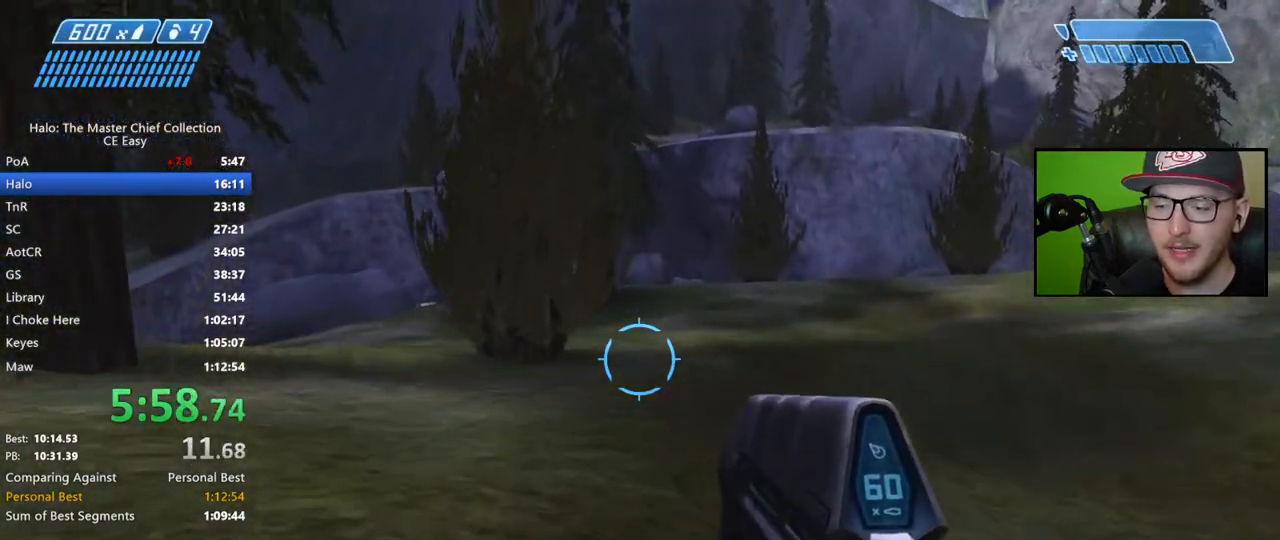
{"buttons": [], "left_stick": "up", "right_stick": "center", "events": []}
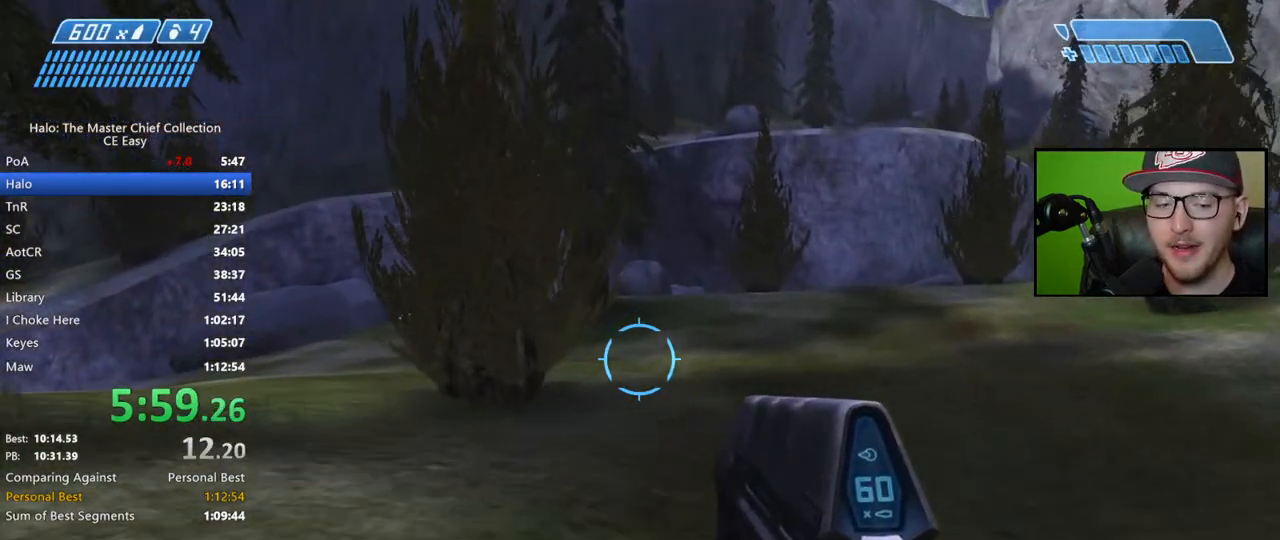
{"buttons": [], "left_stick": "up", "right_stick": "center", "events": []}
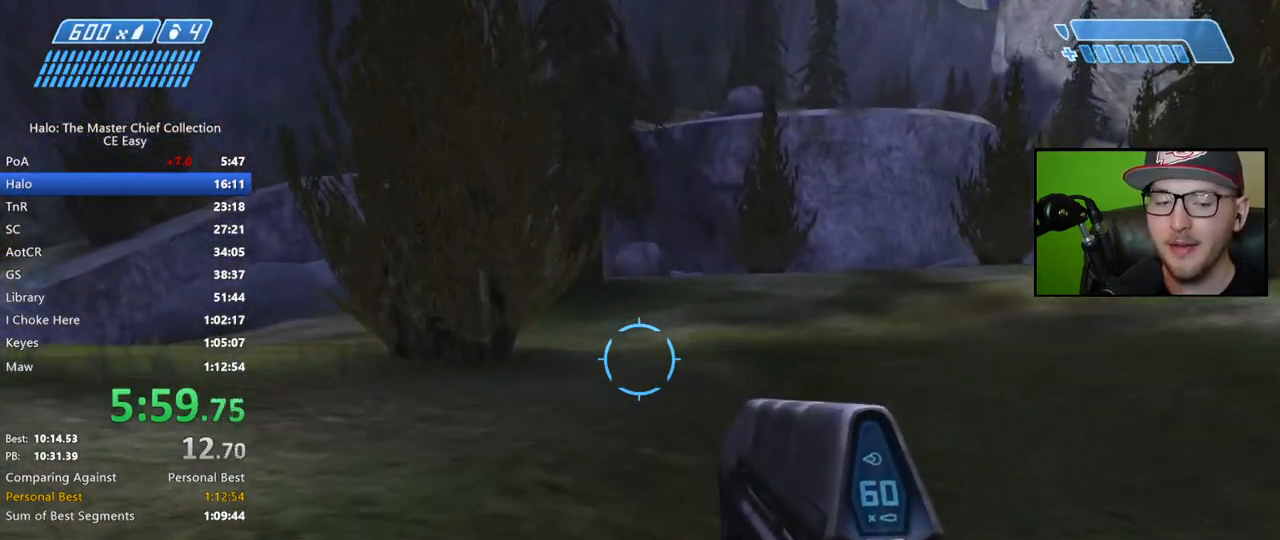
{"buttons": [], "left_stick": "up", "right_stick": "center", "events": [[200, "A", "down"], [333, "A", "up"]]}
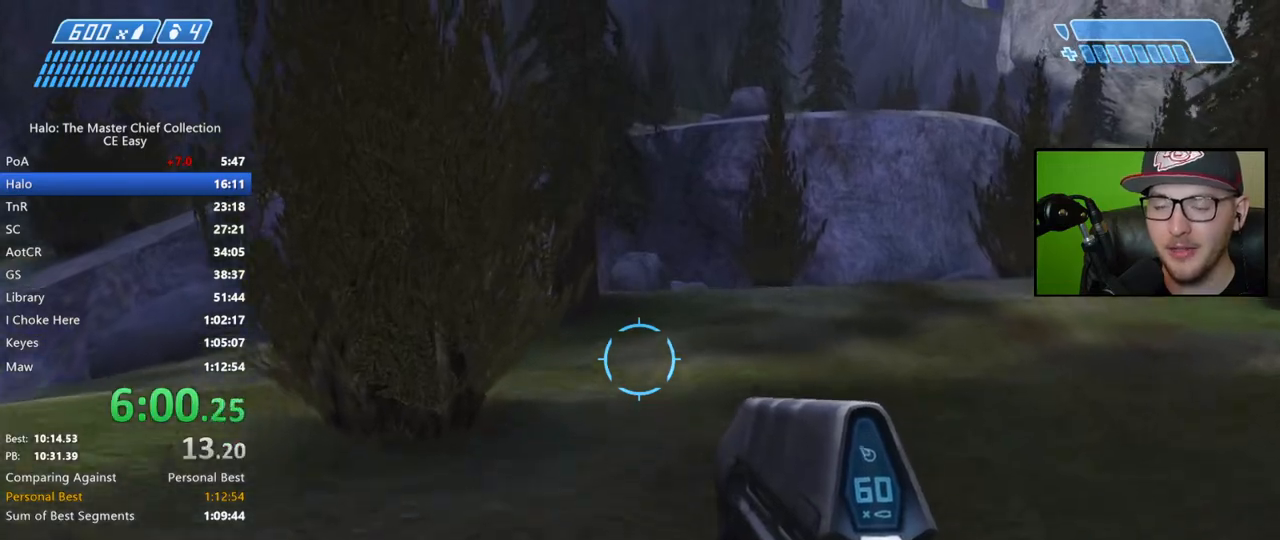
{"buttons": [], "left_stick": "up", "right_stick": "up-left", "events": [[500, "right_stick", "up-left"]]}
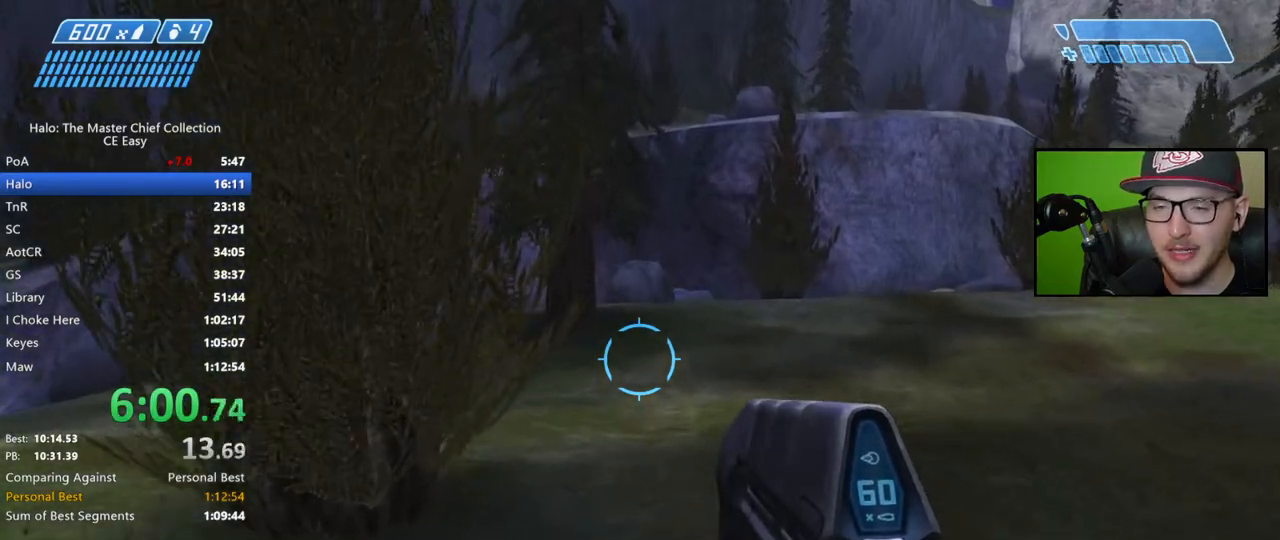
{"buttons": [], "left_stick": "up", "right_stick": "center", "events": [[333, "right_stick", "left"], [433, "right_stick", "center"]]}
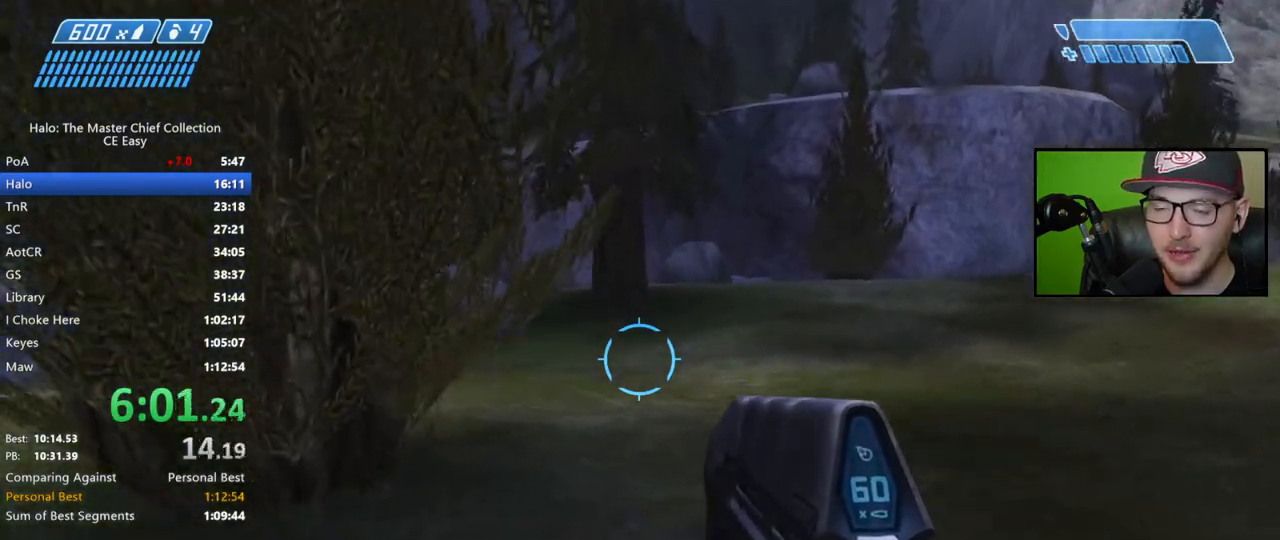
{"buttons": [], "left_stick": "up", "right_stick": "center", "events": [[150, "A", "down"], [333, "A", "up"]]}
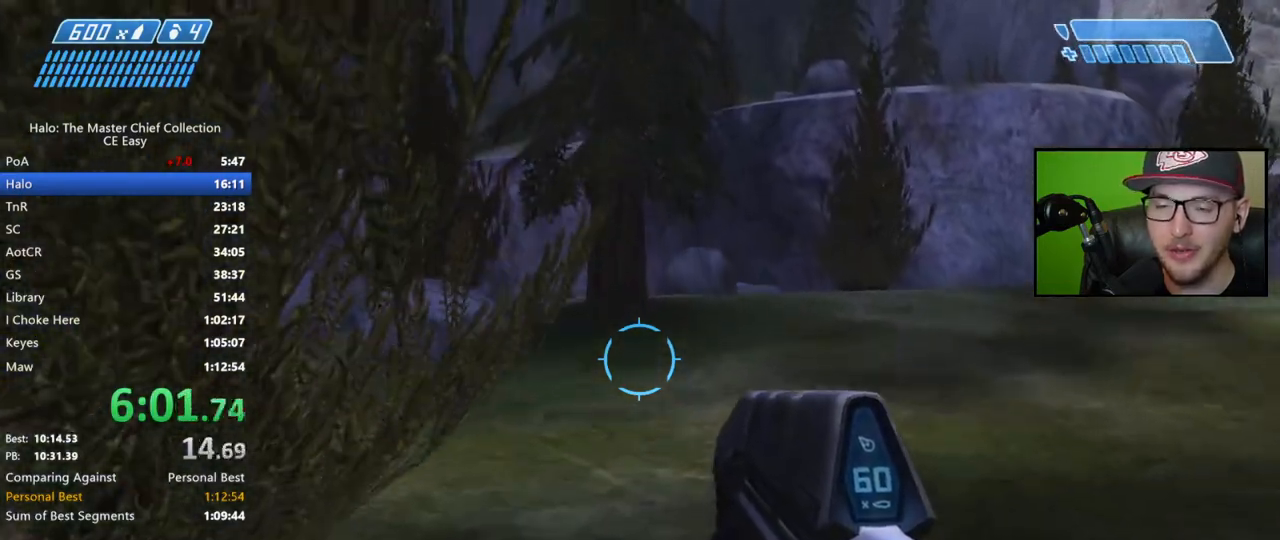
{"buttons": [], "left_stick": "up", "right_stick": "left", "events": [[350, "right_stick", "left"]]}
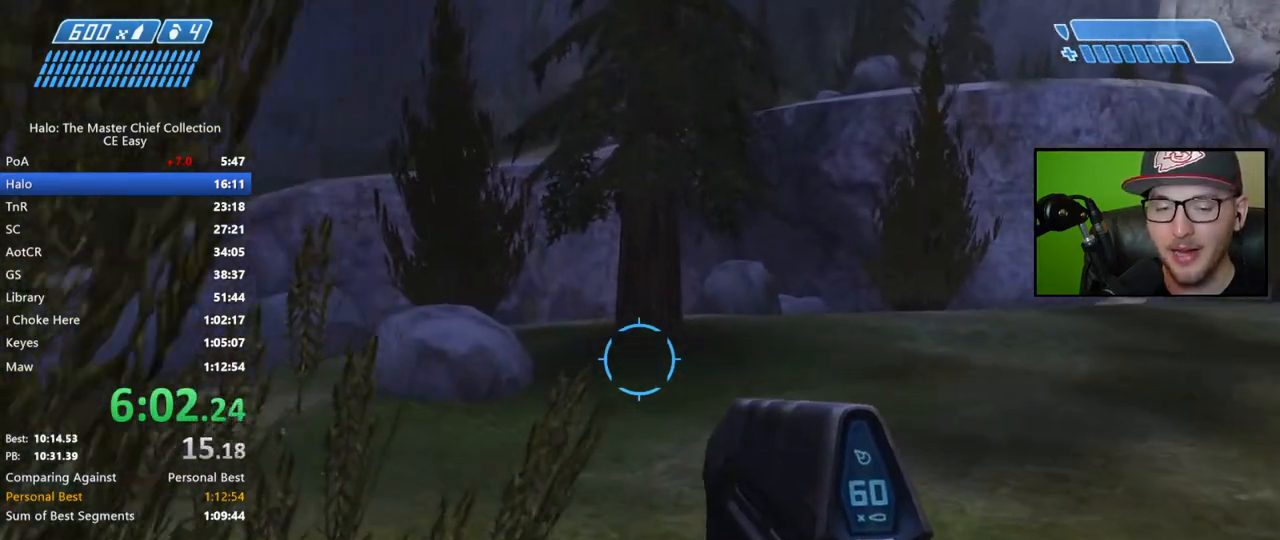
{"buttons": [], "left_stick": "up", "right_stick": "center", "events": [[433, "right_stick", "center"]]}
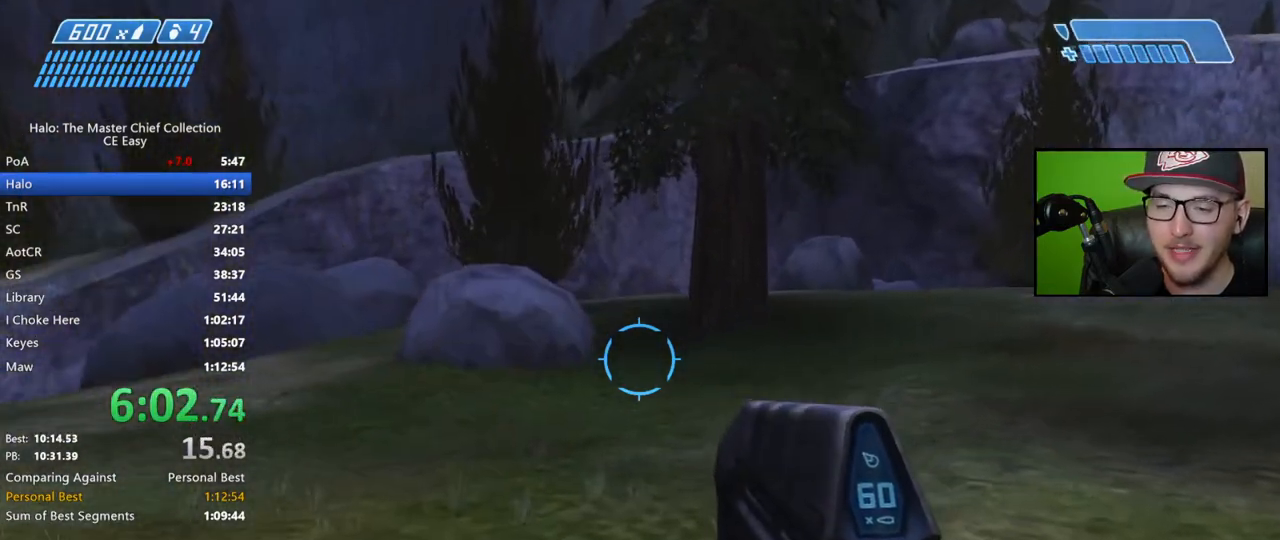
{"buttons": [], "left_stick": "up", "right_stick": "center", "events": [[383, "A", "down"], [467, "A", "up"]]}
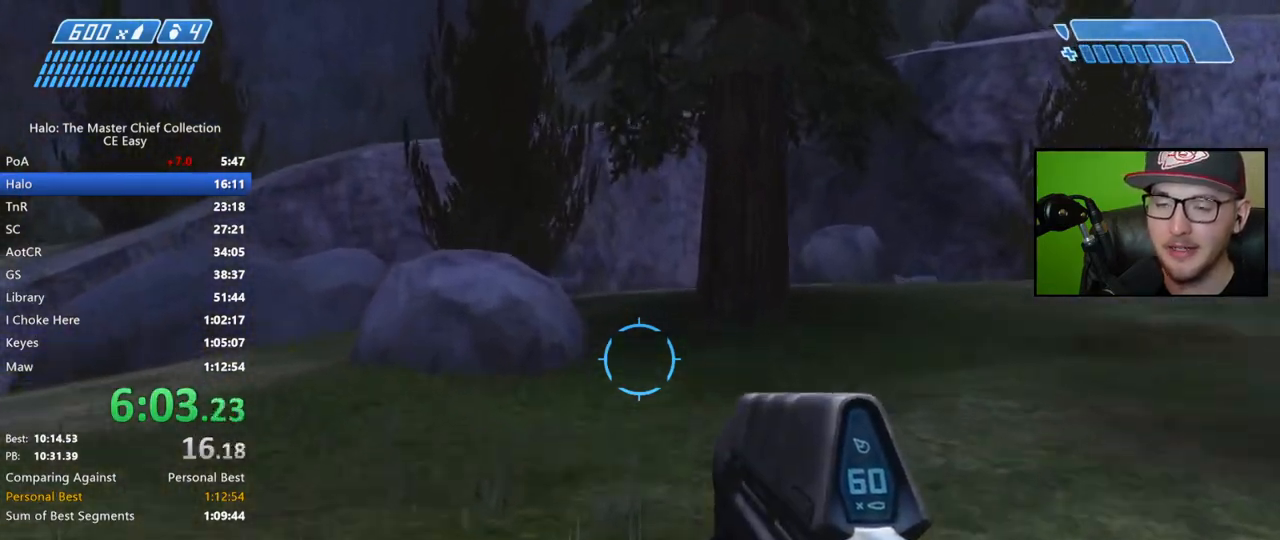
{"buttons": [], "left_stick": "up", "right_stick": "center", "events": []}
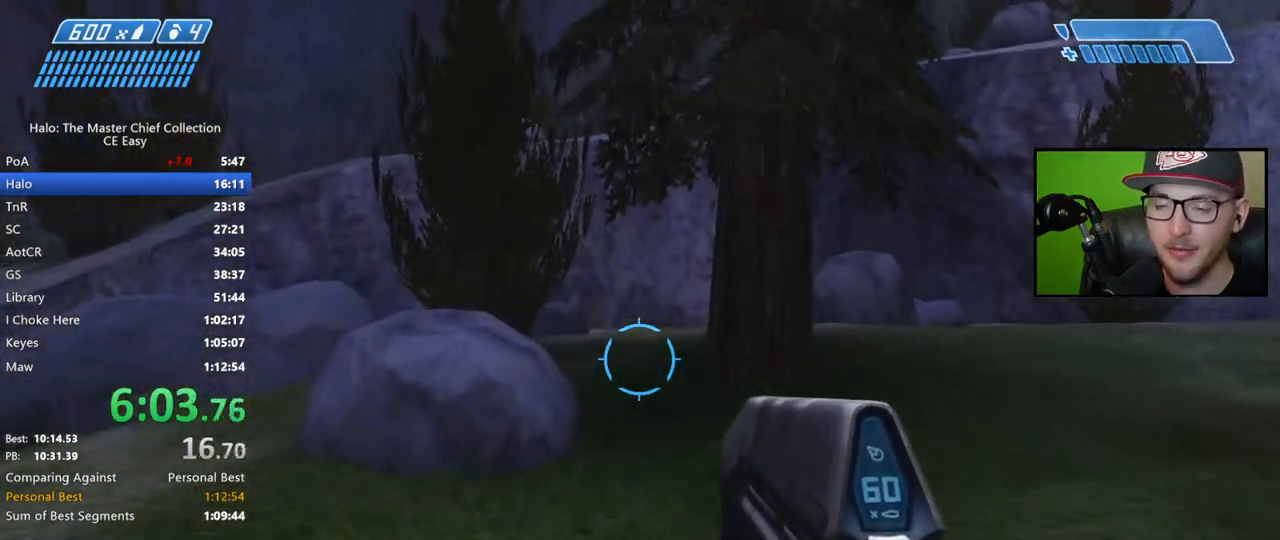
{"buttons": [], "left_stick": "up", "right_stick": "center", "events": []}
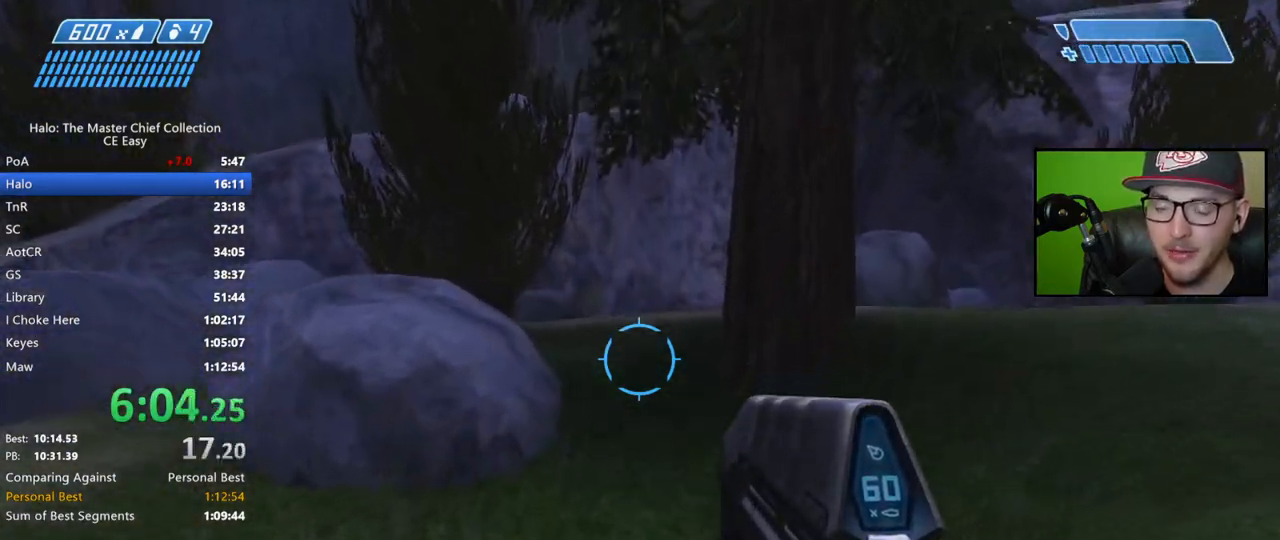
{"buttons": [], "left_stick": "up", "right_stick": "center", "events": [[267, "right_stick", "left"], [450, "right_stick", "center"]]}
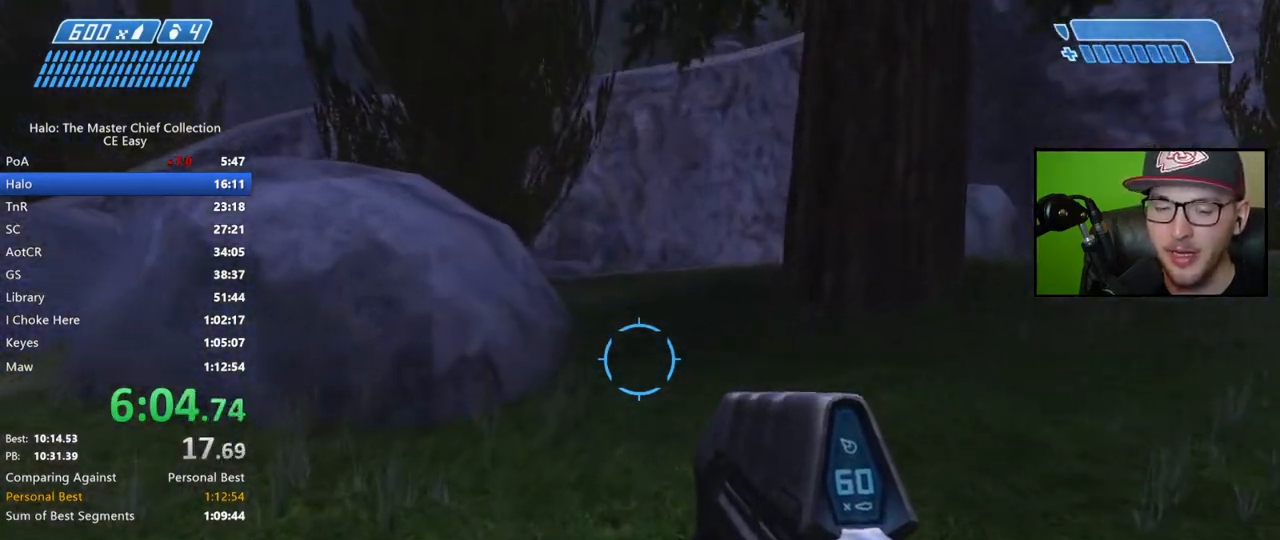
{"buttons": [], "left_stick": "up", "right_stick": "center", "events": [[250, "A", "down"], [383, "A", "up"]]}
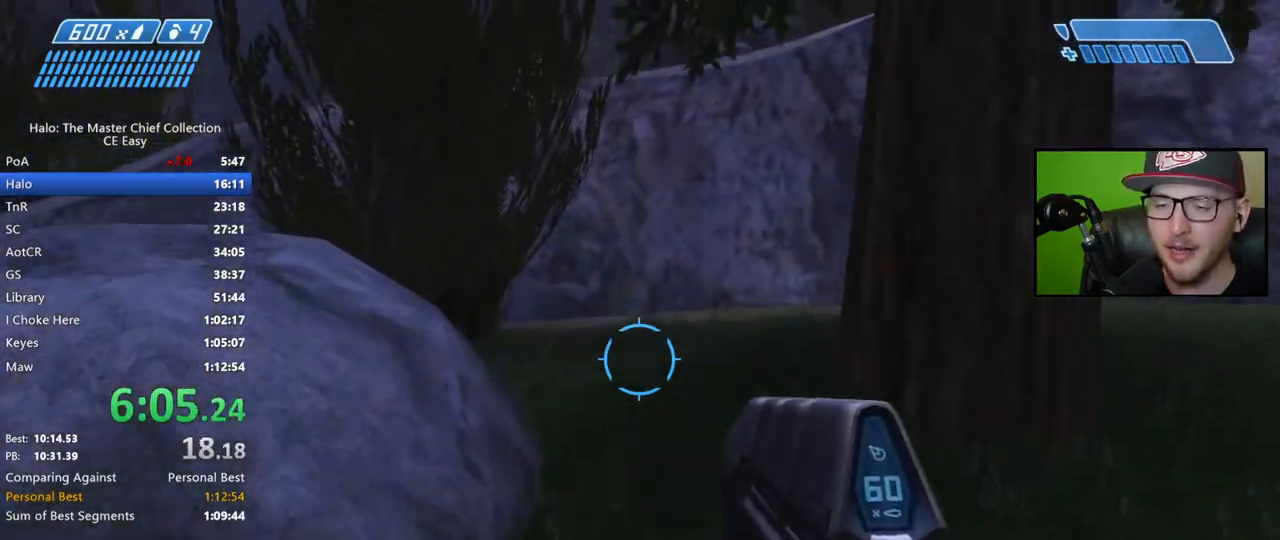
{"buttons": [], "left_stick": "up", "right_stick": "center", "events": []}
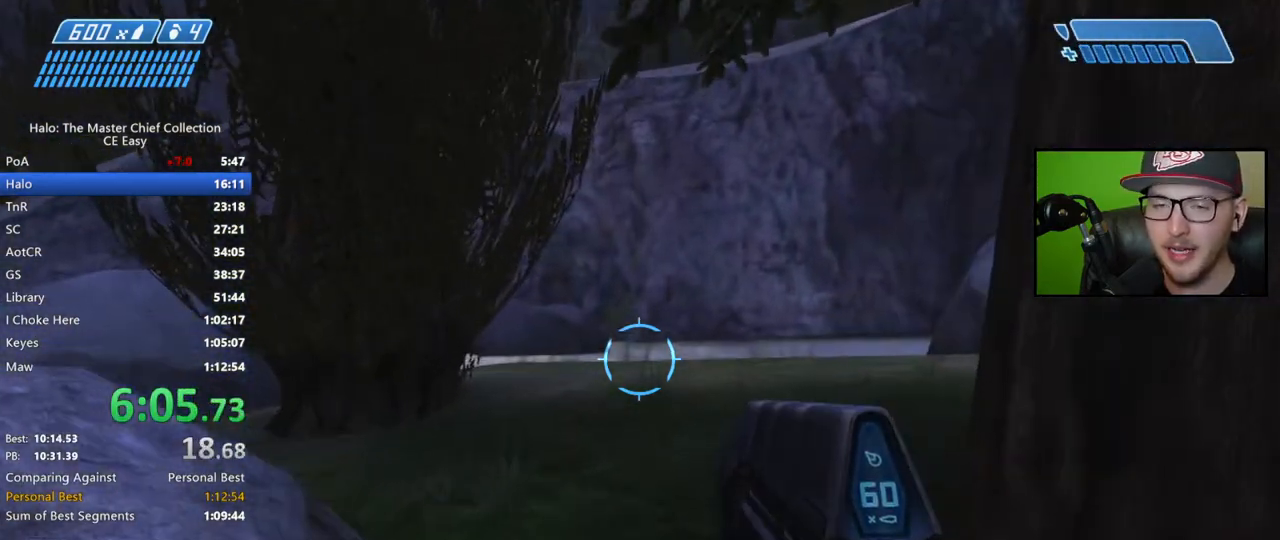
{"buttons": [], "left_stick": "up", "right_stick": "center", "events": [[183, "right_stick", "left"], [467, "right_stick", "center"]]}
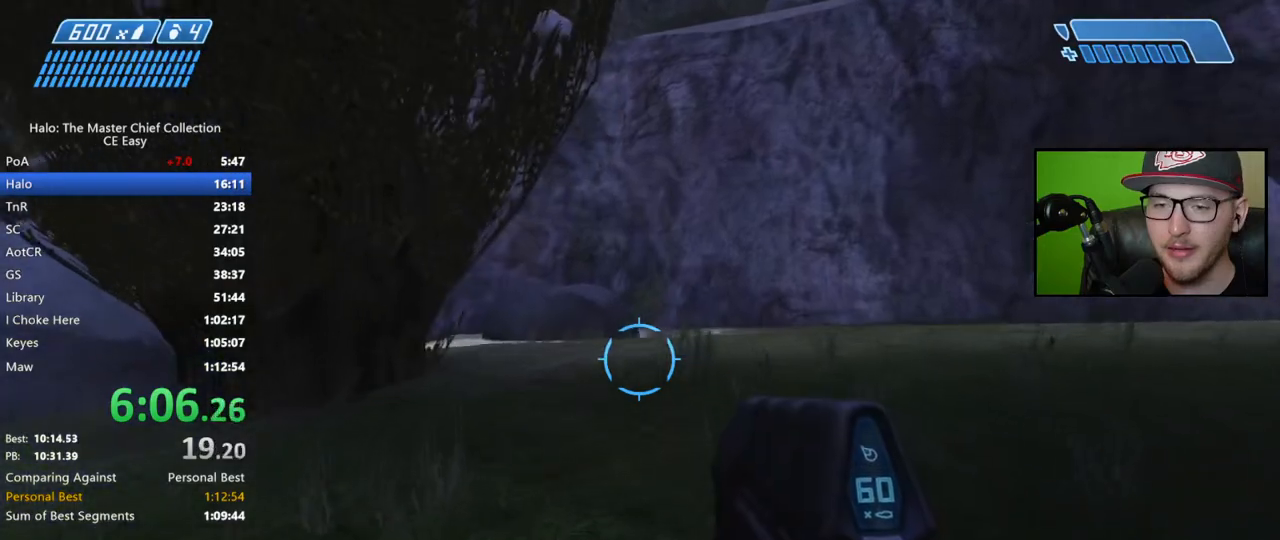
{"buttons": [], "left_stick": "up", "right_stick": "center", "events": [[100, "A", "down"], [183, "A", "up"]]}
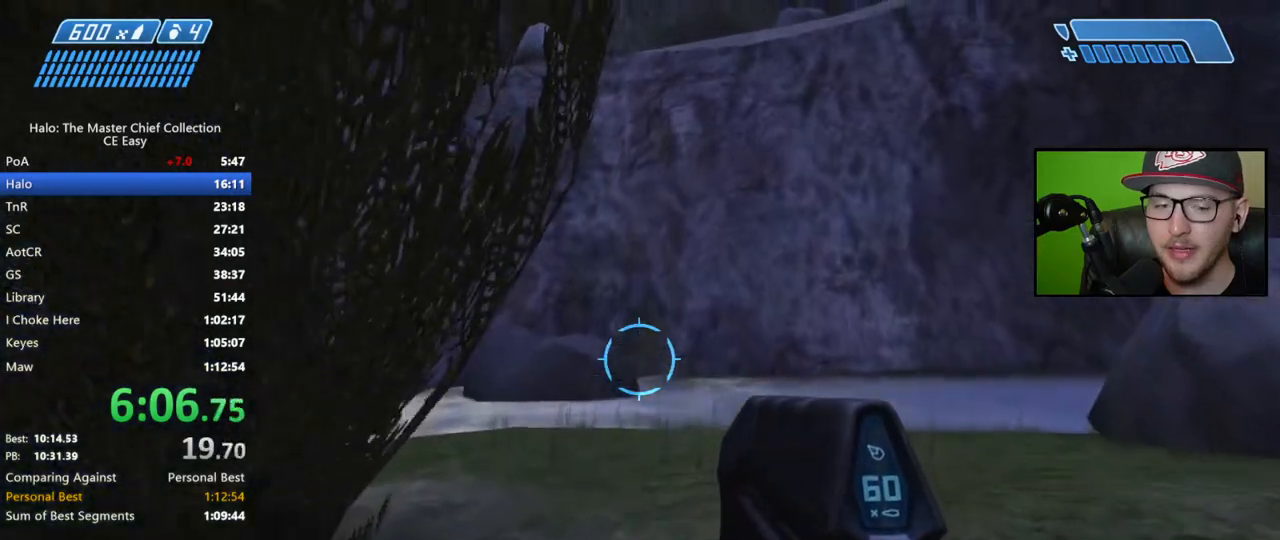
{"buttons": [], "left_stick": "up", "right_stick": "left", "events": [[167, "right_stick", "left"]]}
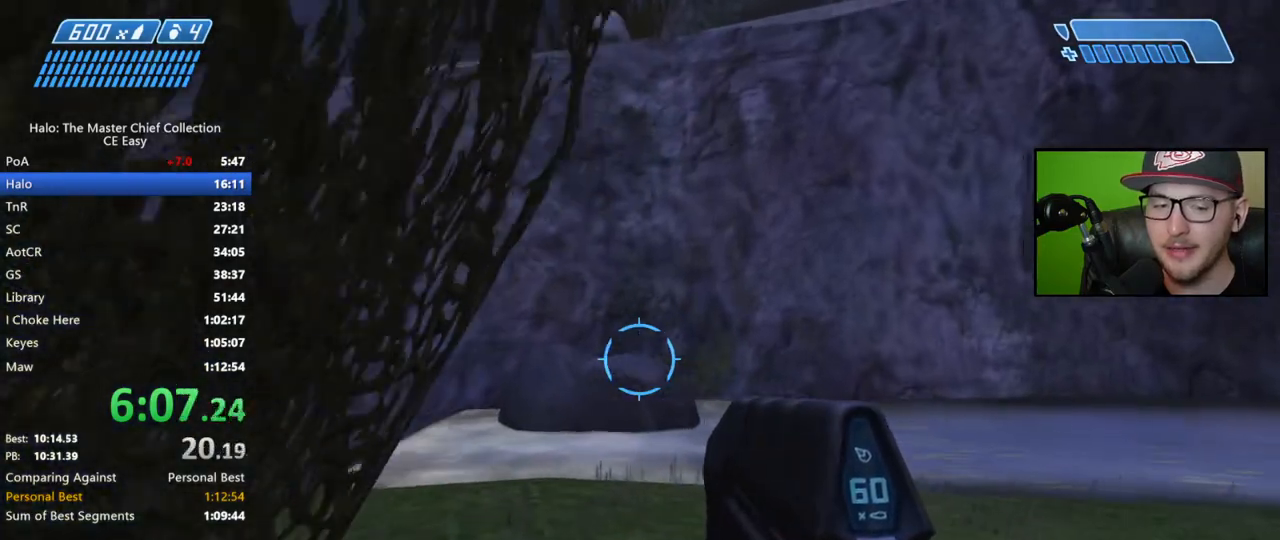
{"buttons": [], "left_stick": "up", "right_stick": "center", "events": [[250, "right_stick", "center"]]}
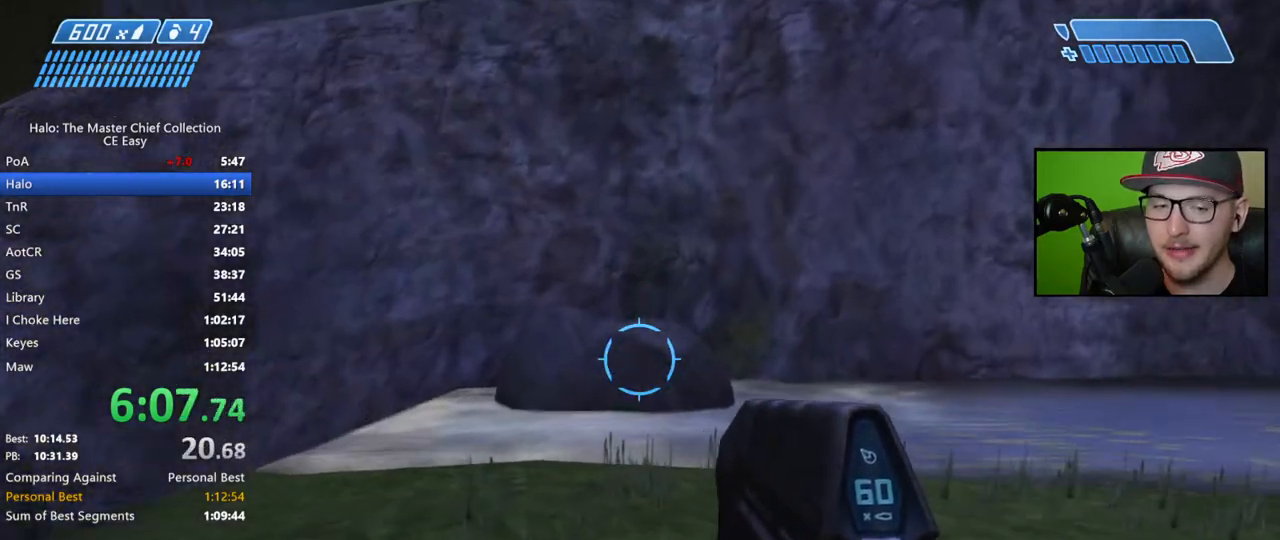
{"buttons": [], "left_stick": "up", "right_stick": "center", "events": []}
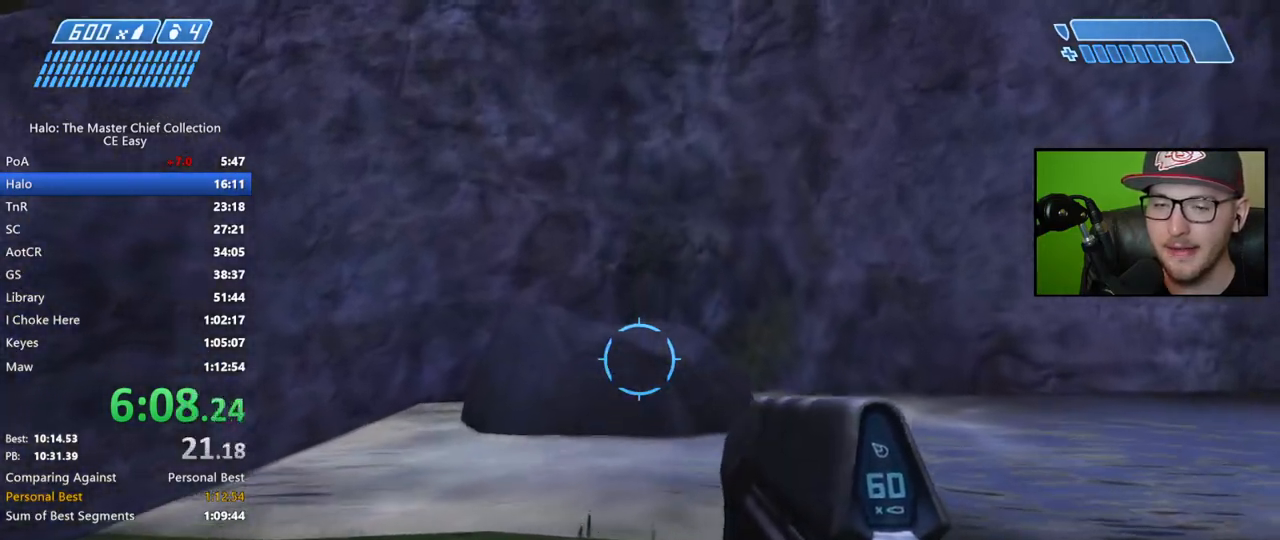
{"buttons": [], "left_stick": "up", "right_stick": "center", "events": []}
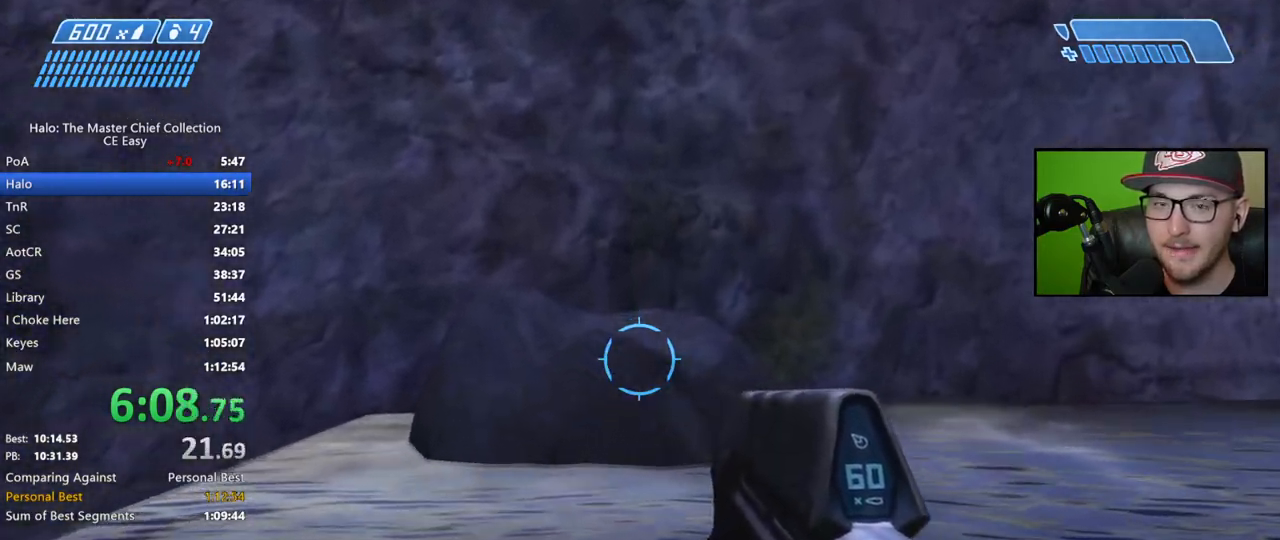
{"buttons": [], "left_stick": "up", "right_stick": "down", "events": [[33, "right_stick", "down"], [117, "L1", "down"], [233, "L1", "up"]]}
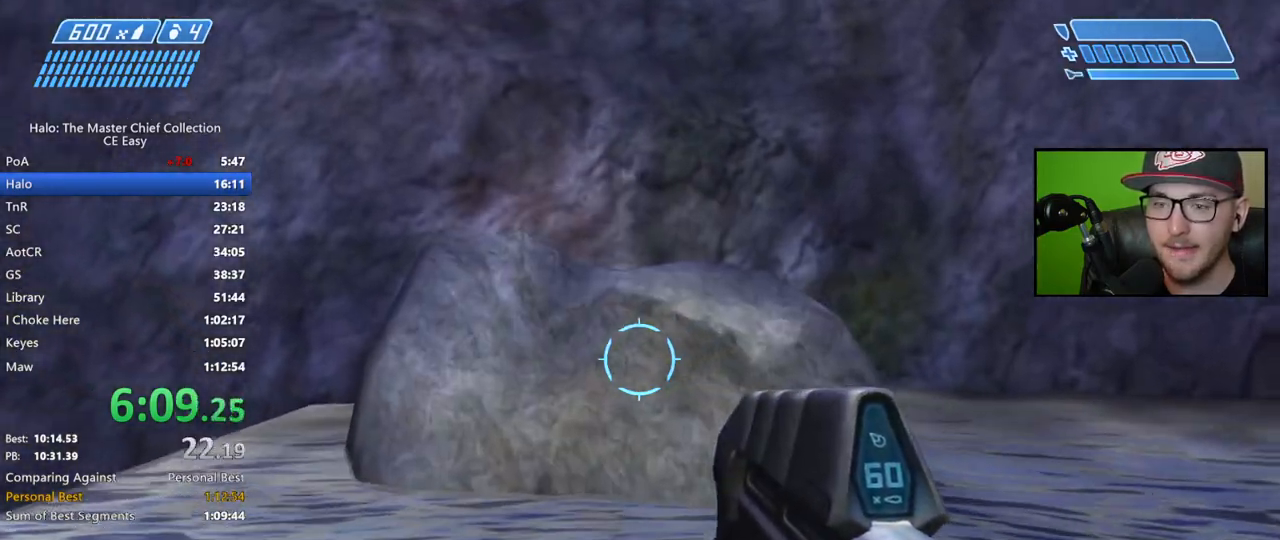
{"buttons": [], "left_stick": "up", "right_stick": "center", "events": [[83, "right_stick", "center"], [233, "A", "down"], [483, "A", "up"]]}
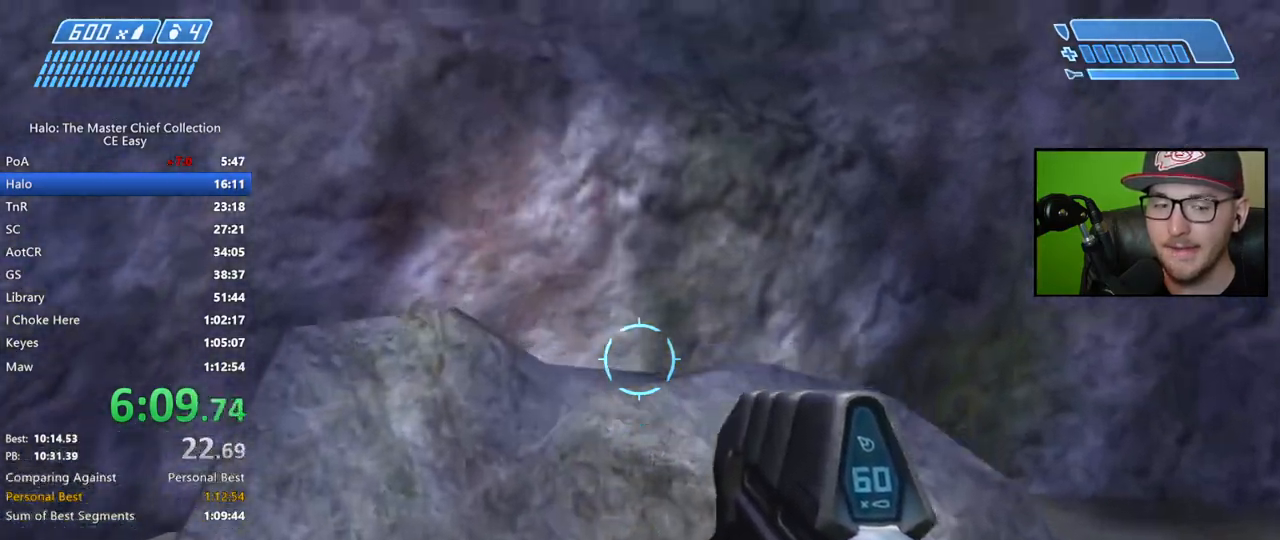
{"buttons": [], "left_stick": "center", "right_stick": "center", "events": [[183, "left_stick", "center"]]}
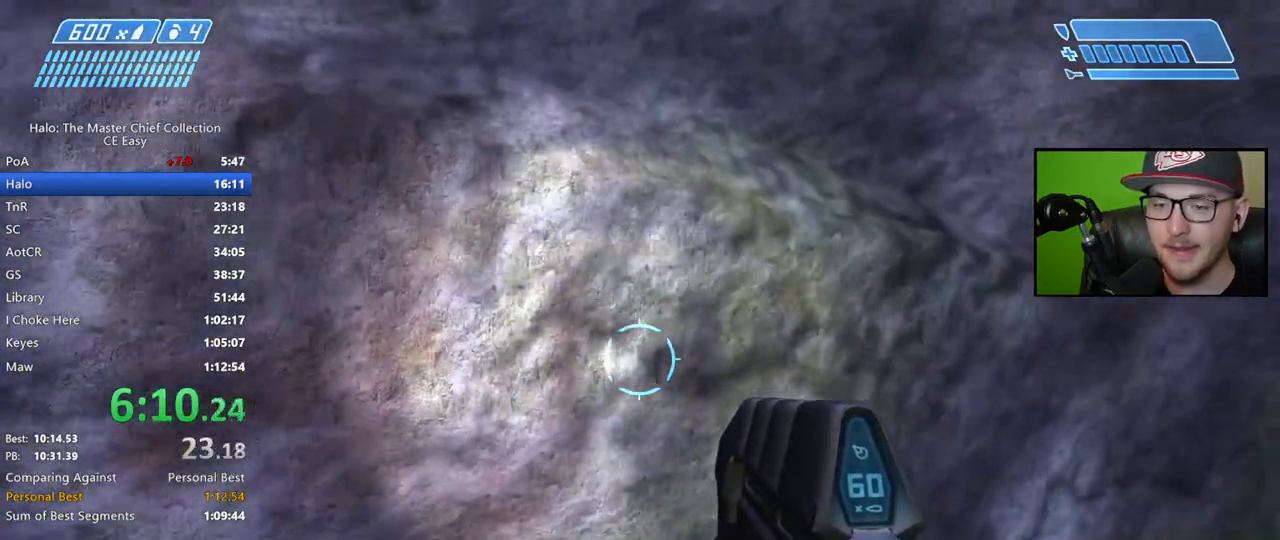
{"buttons": [], "left_stick": "up", "right_stick": "center", "events": [[33, "right_stick", "right"], [300, "left_stick", "up"], [300, "right_stick", "center"], [367, "A", "down"], [483, "A", "up"]]}
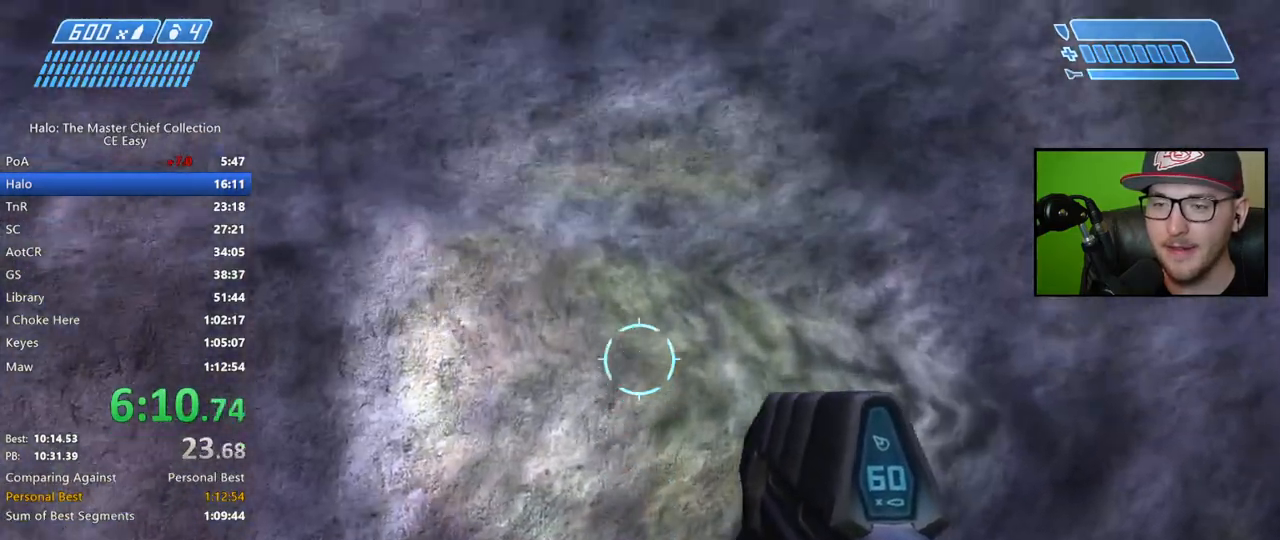
{"buttons": [], "left_stick": "up-right", "right_stick": "up-left", "events": [[233, "right_stick", "up-left"], [383, "left_stick", "up-right"]]}
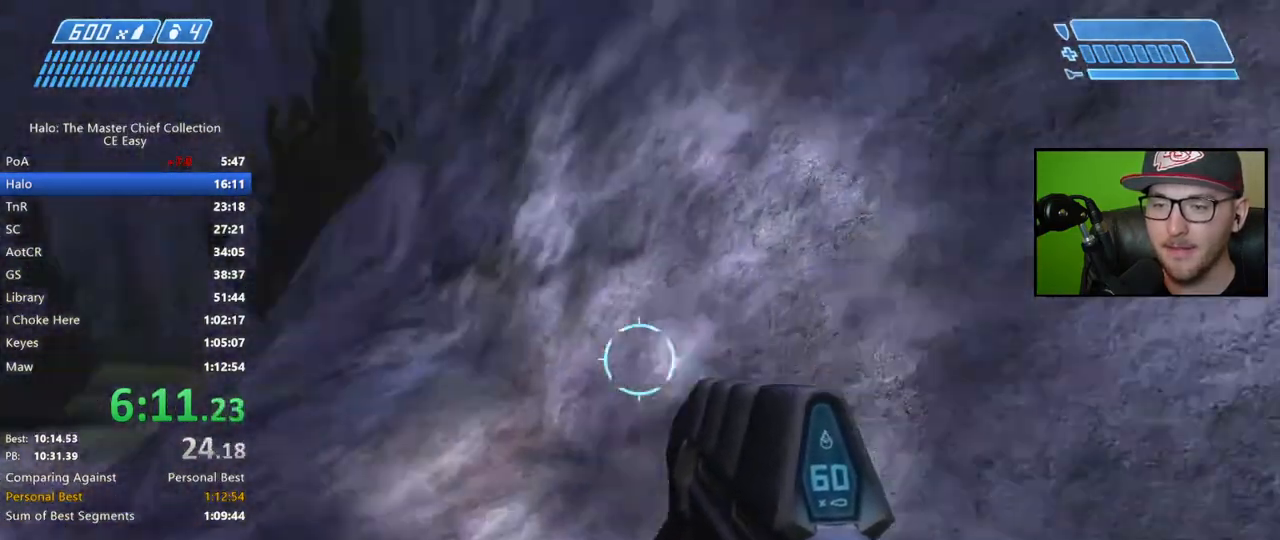
{"buttons": [], "left_stick": "center", "right_stick": "left", "events": [[117, "right_stick", "left"], [217, "left_stick", "center"]]}
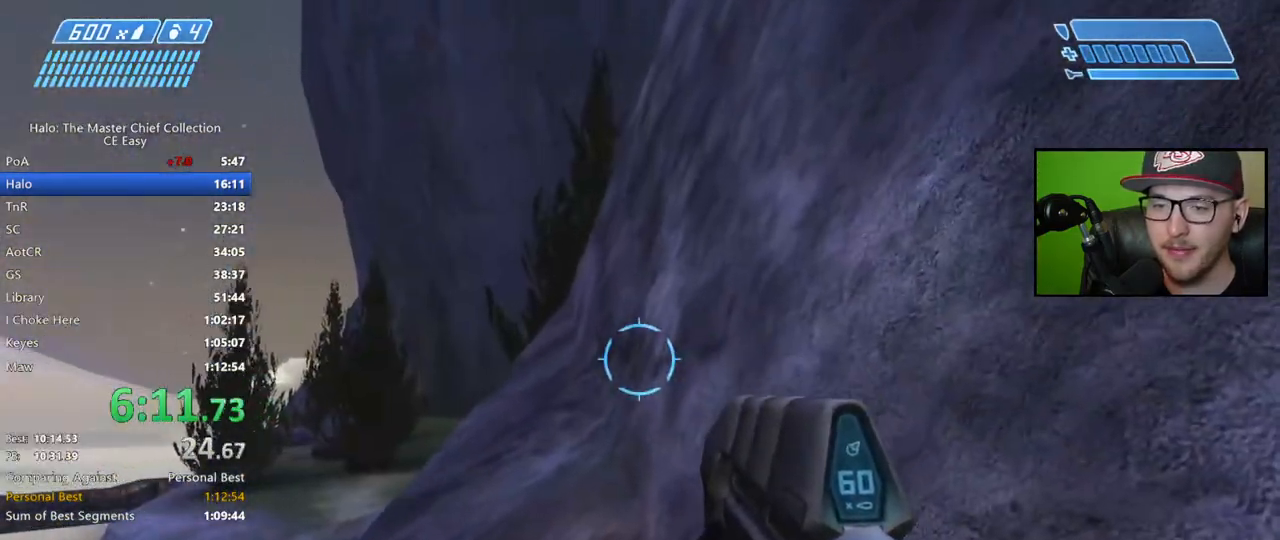
{"buttons": [], "left_stick": "up-left", "right_stick": "center", "events": [[50, "L2", "down"], [83, "right_stick", "up-left"], [200, "L2", "up"], [267, "right_stick", "center"], [333, "left_stick", "up-left"]]}